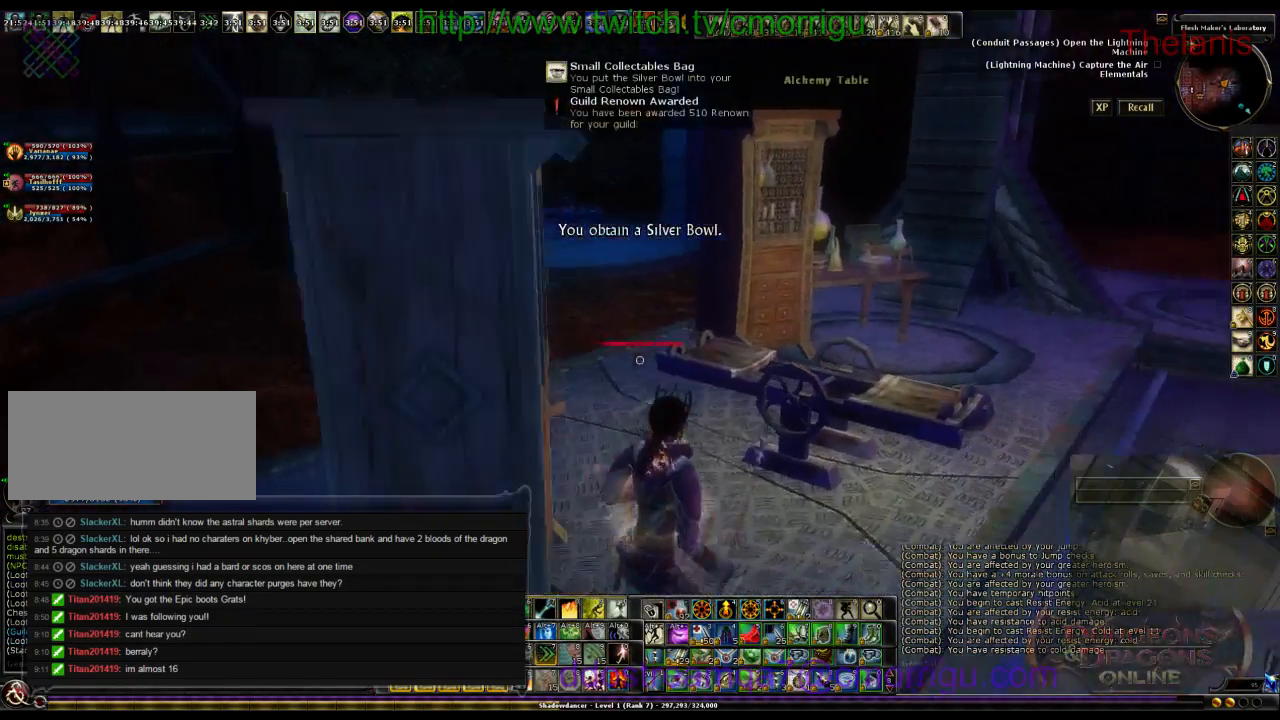
Gameplay with keyboard; each line is a JSON object with the keys held at the frame after it. "events" lists presses ("down") and releases ("up") of ".", "/", "0", "1", "2", "3", "4", "5", "6", "7", "8", "9", "a", "b", "backslash", "backspace", "c", "caps_lock", "comma", "ctrl_l", "ctrl_r", "d", "e", "equals", "escape", "f", "f1", "f10", "f11", "f12", "f2", "f3", "f4", "f5", "f6", "f7", "f8", "f9", "g", "h", "i", "j", "k", "l", "lbracket", "m", "minus", "n", "o", "q", "quote", "r", "rbracket", "return", "s", "semicolon", "shift_l", "shift_r", "space", "t", "tab", "tilde", "u", "v", "w", "x", "y" and "z" between this image and that frame as [ms after this image, input, new state], when the widget could be followed in between. No other keys are recorded. Mouse input is not recorded.
{"keys": ["d", "w"], "events": [[67, "w", "down"]]}
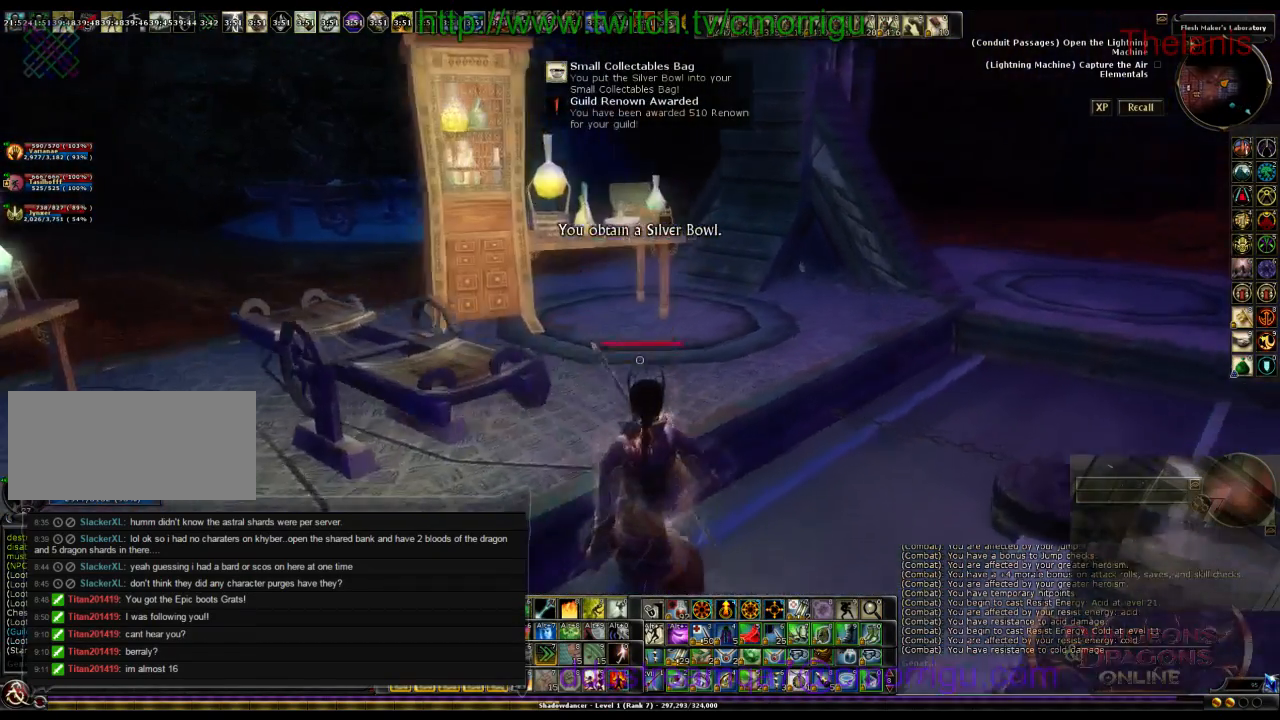
{"keys": ["space", "w"], "events": [[100, "d", "up"], [433, "space", "down"]]}
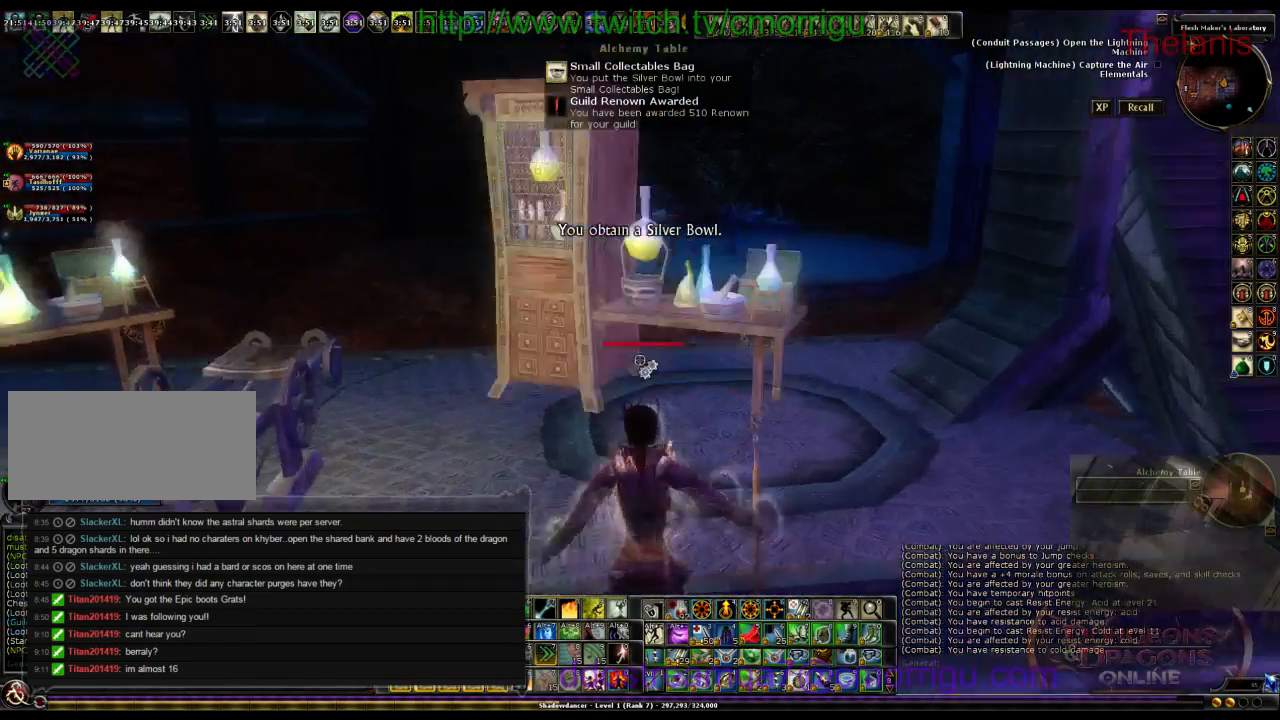
{"keys": [], "events": [[133, "space", "up"], [267, "w", "up"]]}
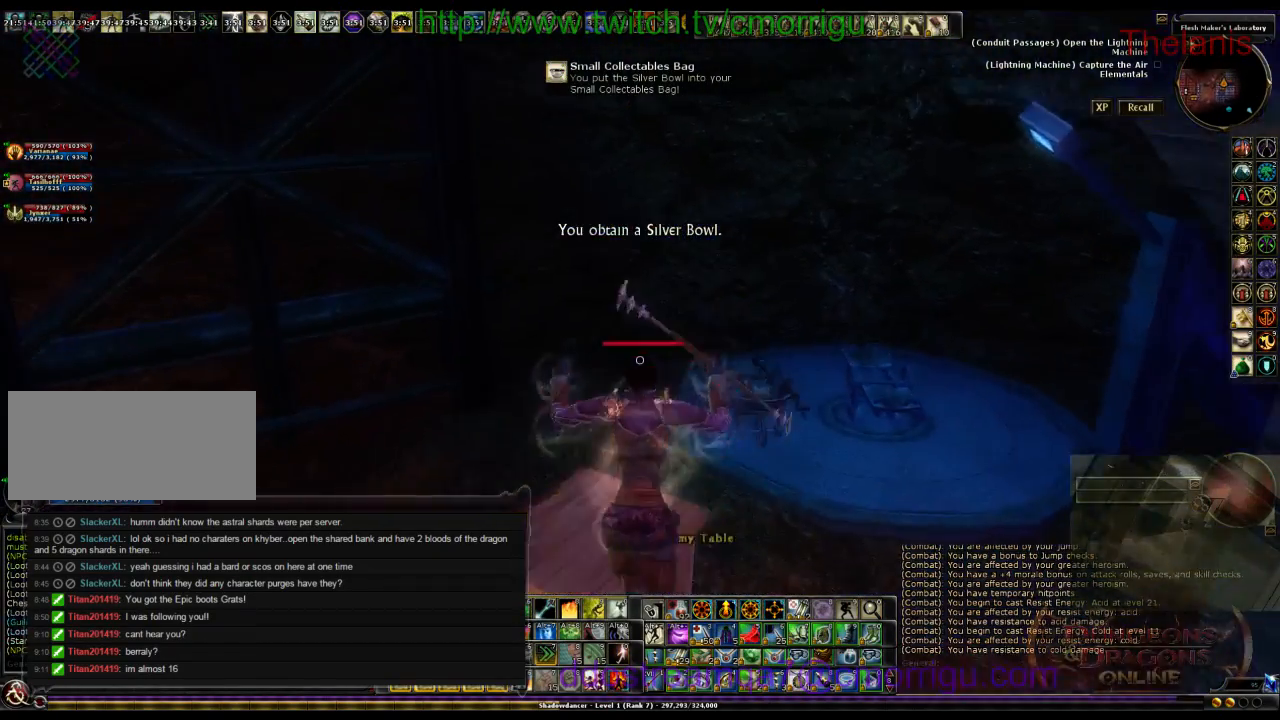
{"keys": [], "events": []}
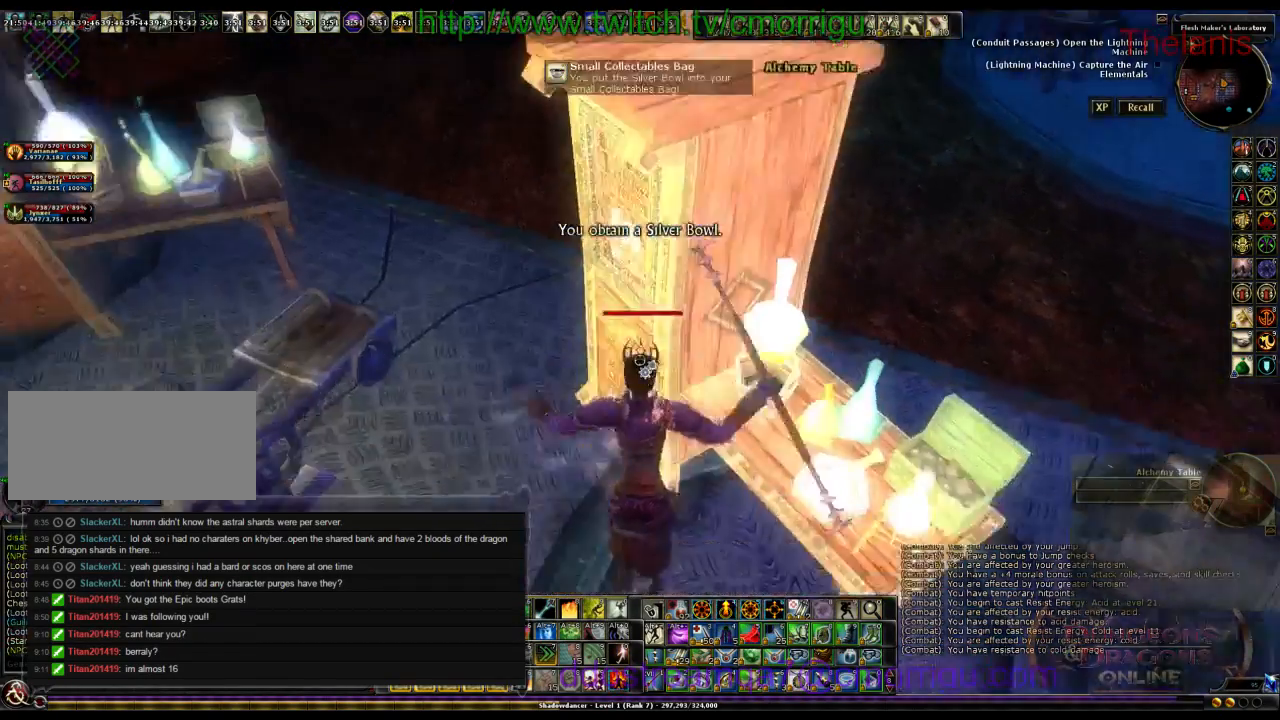
{"keys": [], "events": []}
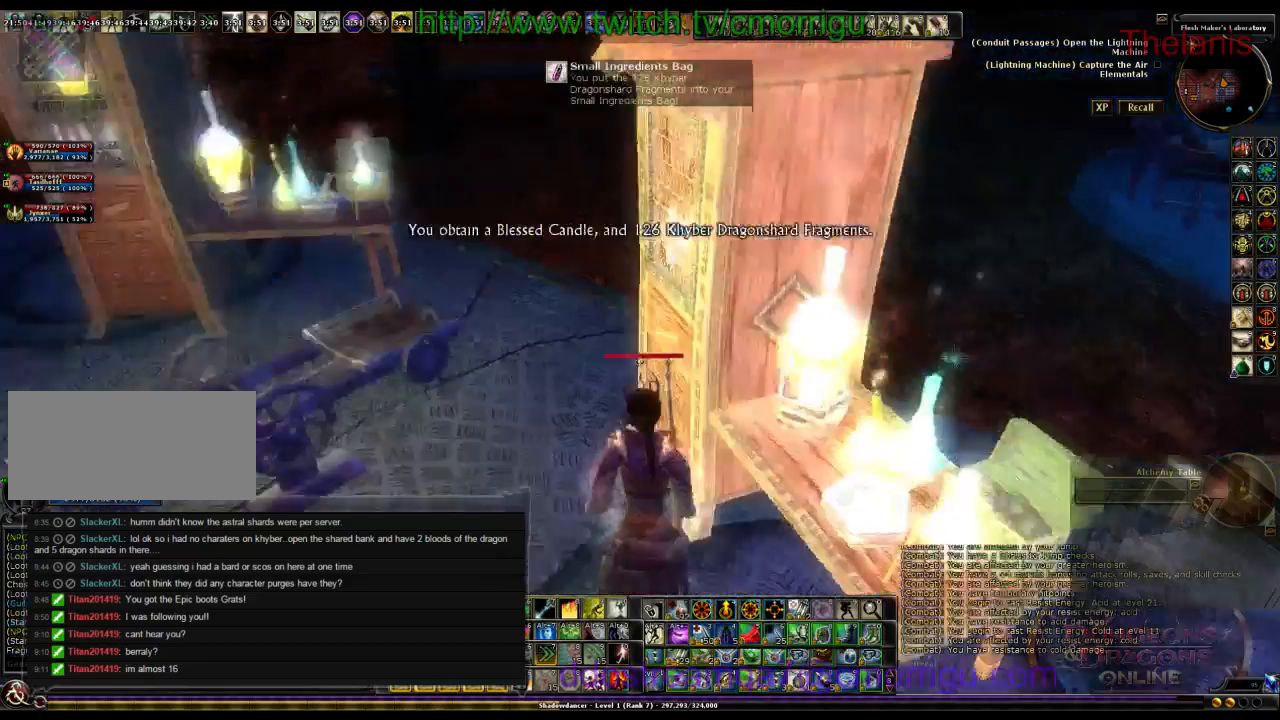
{"keys": ["a", "w"], "events": [[133, "w", "down"], [500, "a", "down"]]}
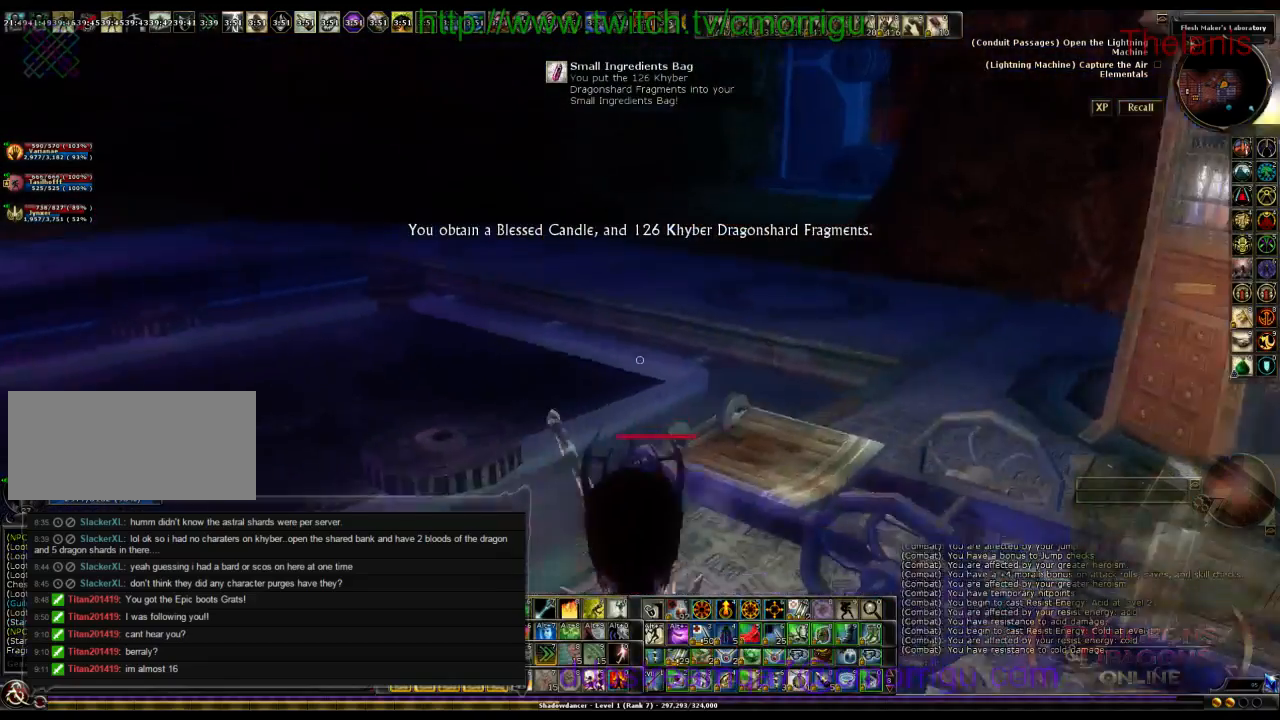
{"keys": ["w"], "events": [[267, "a", "up"]]}
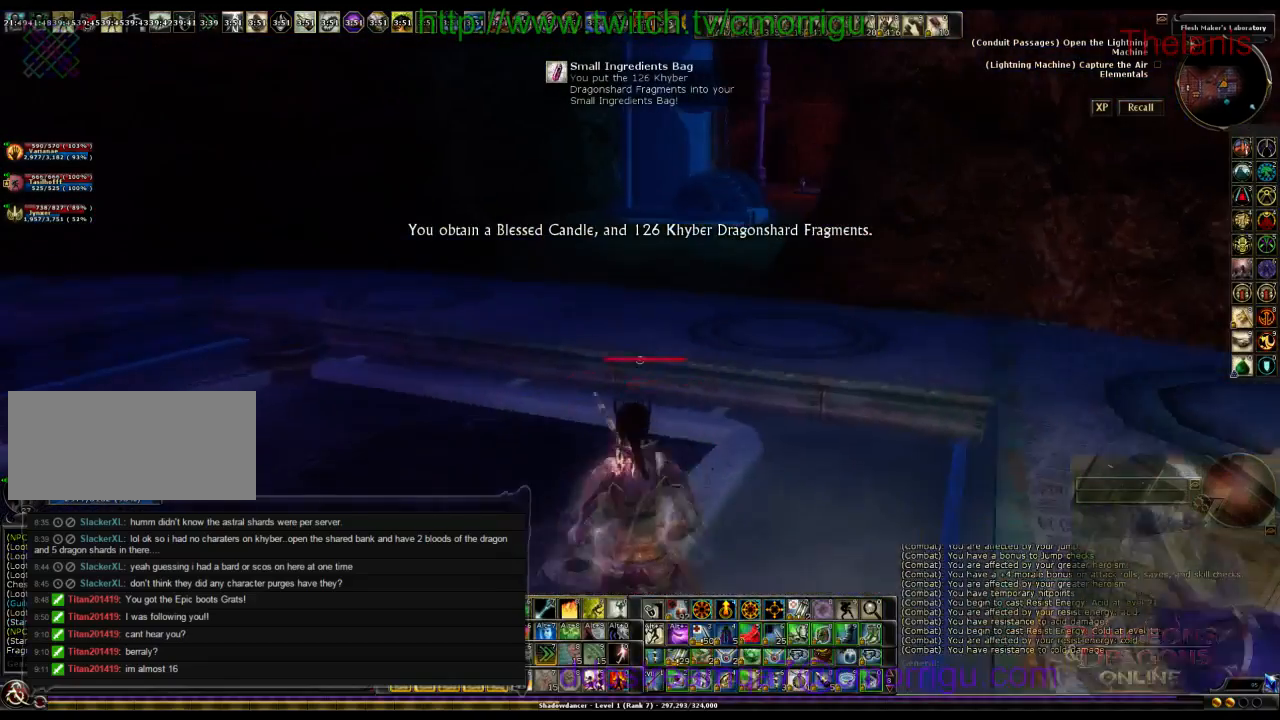
{"keys": ["w"], "events": [[300, "space", "down"], [467, "space", "up"]]}
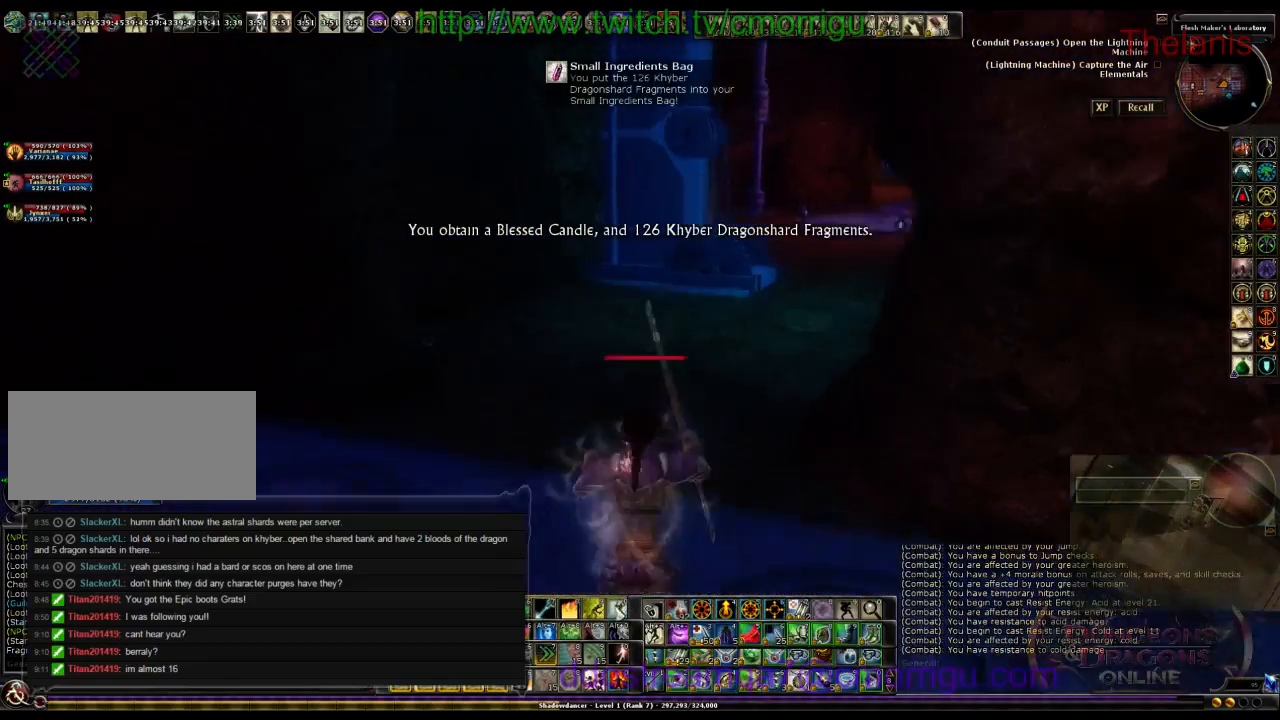
{"keys": ["d", "w"], "events": [[433, "d", "down"]]}
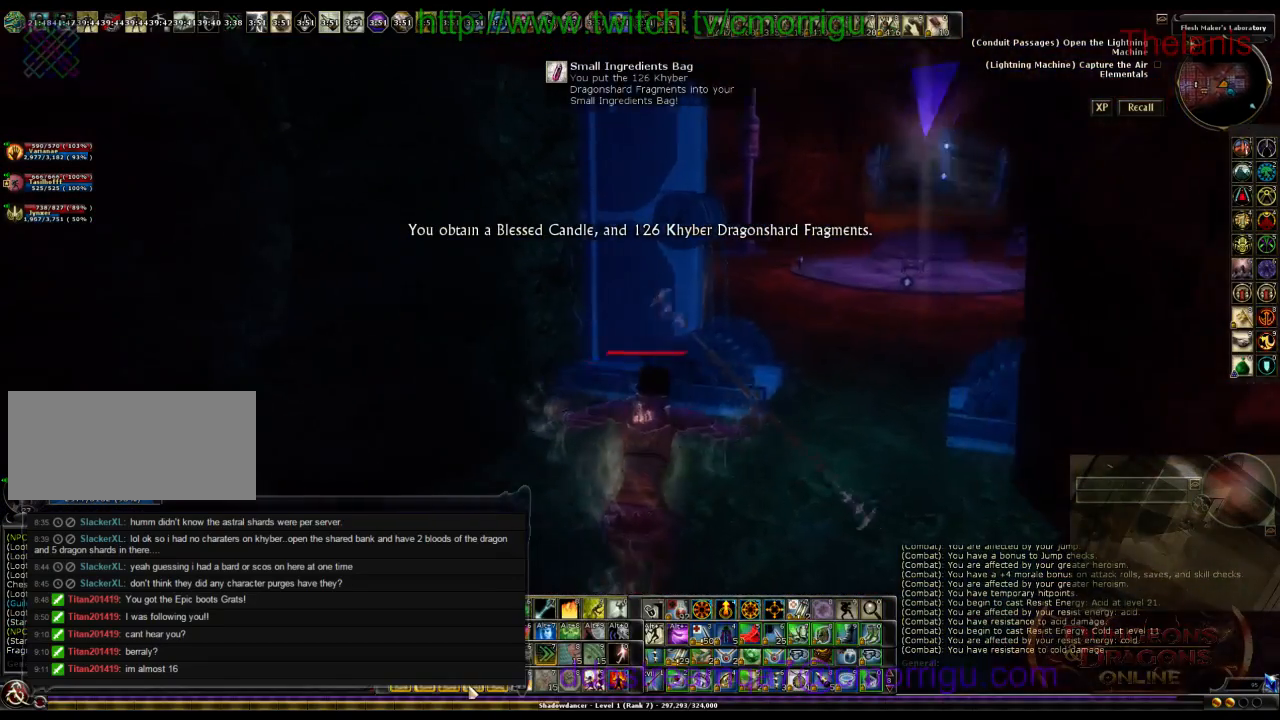
{"keys": ["w"], "events": [[67, "d", "up"]]}
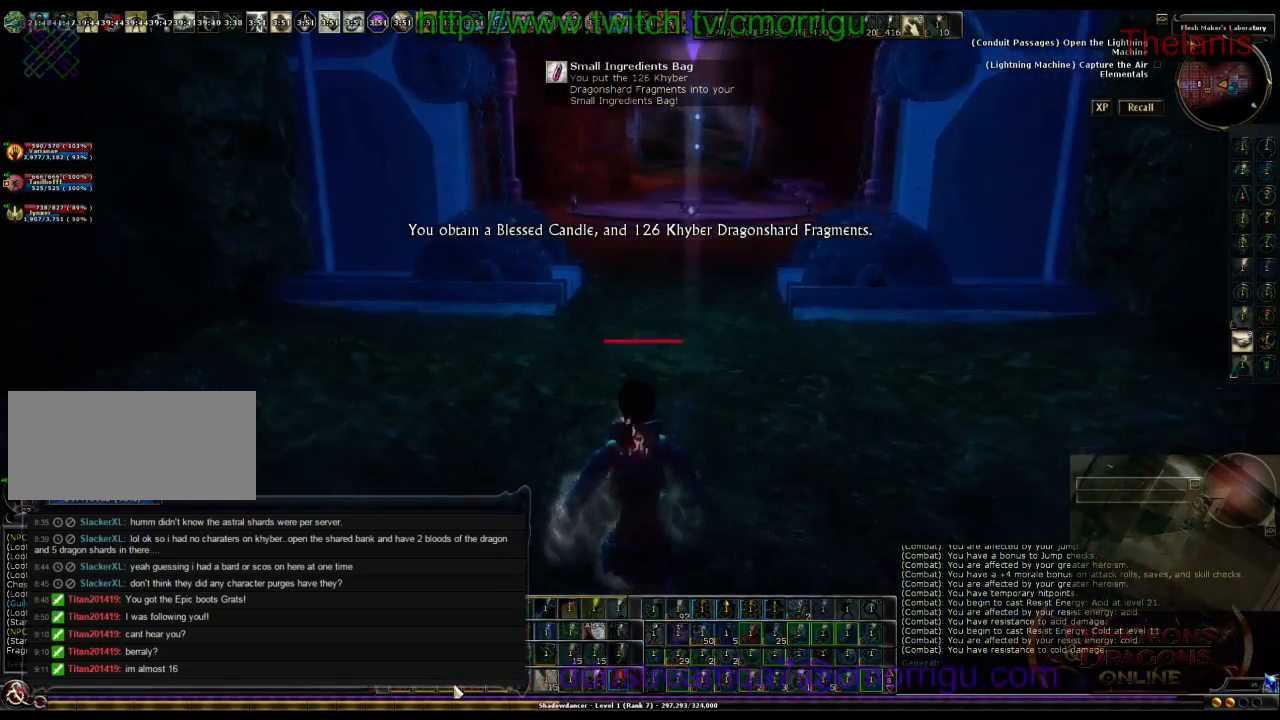
{"keys": ["w"], "events": []}
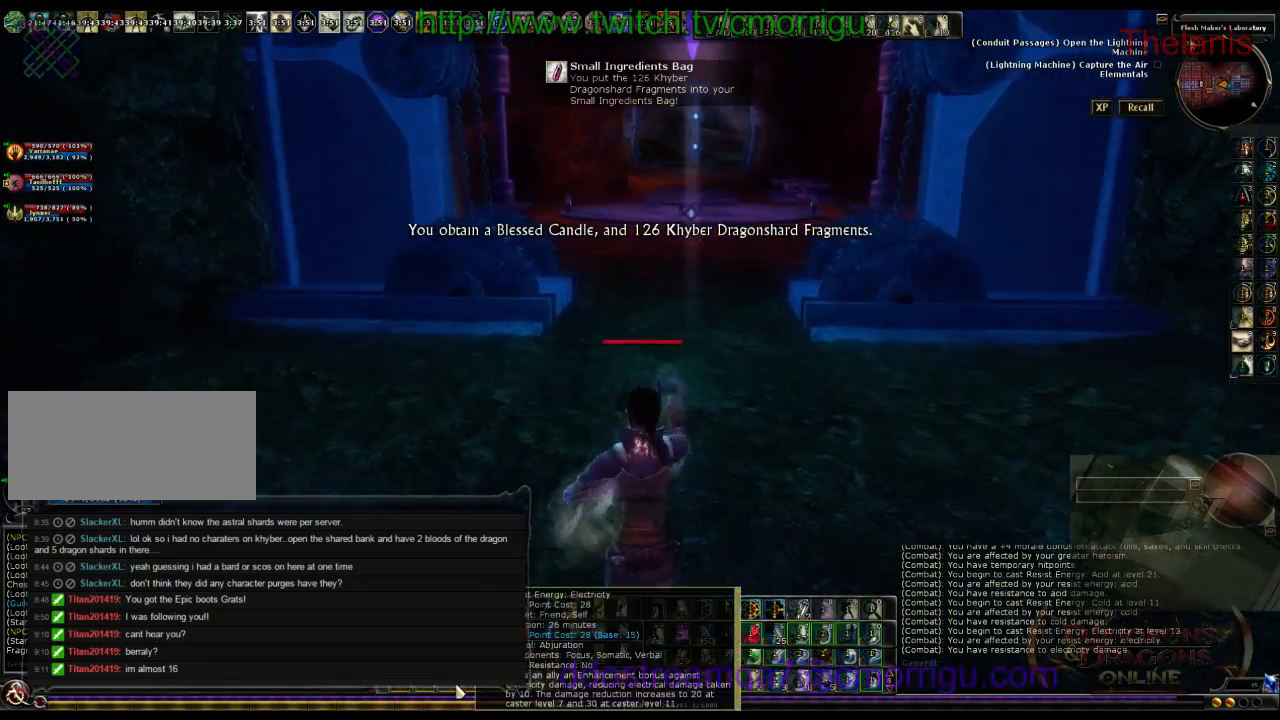
{"keys": ["w"], "events": []}
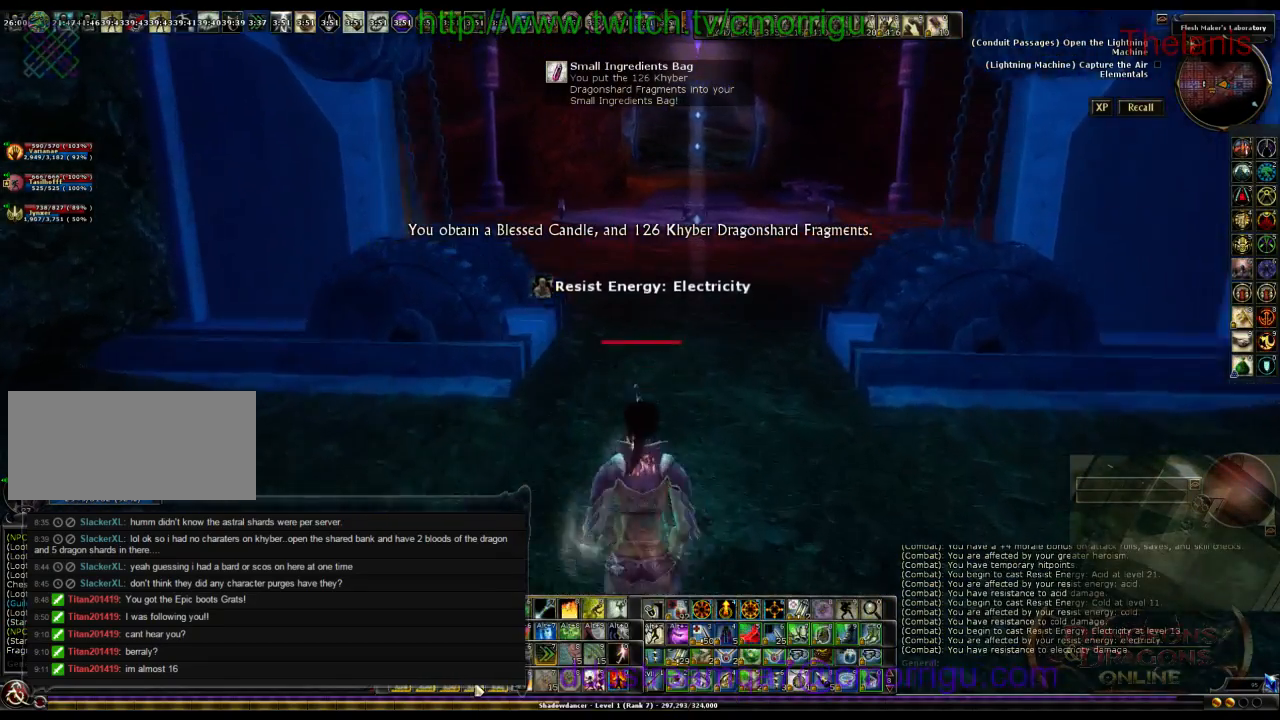
{"keys": ["w"], "events": []}
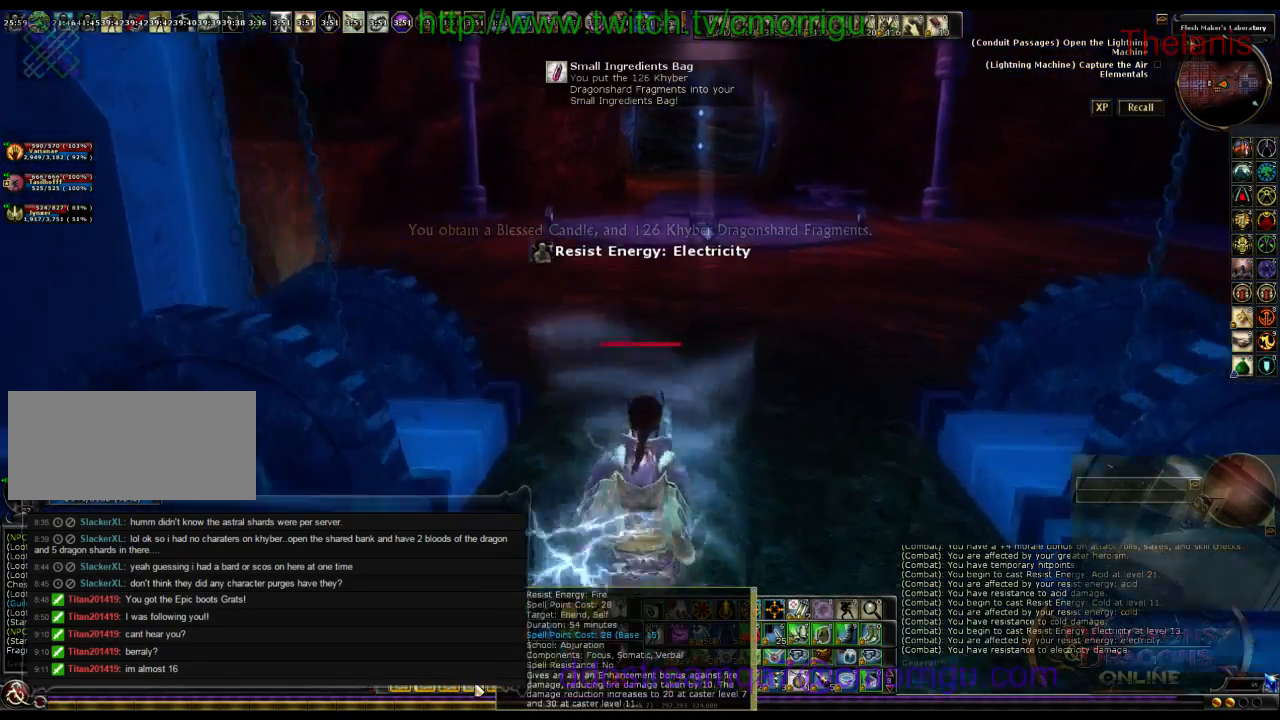
{"keys": ["space", "w"], "events": [[200, "a", "down"], [400, "a", "up"], [500, "space", "down"]]}
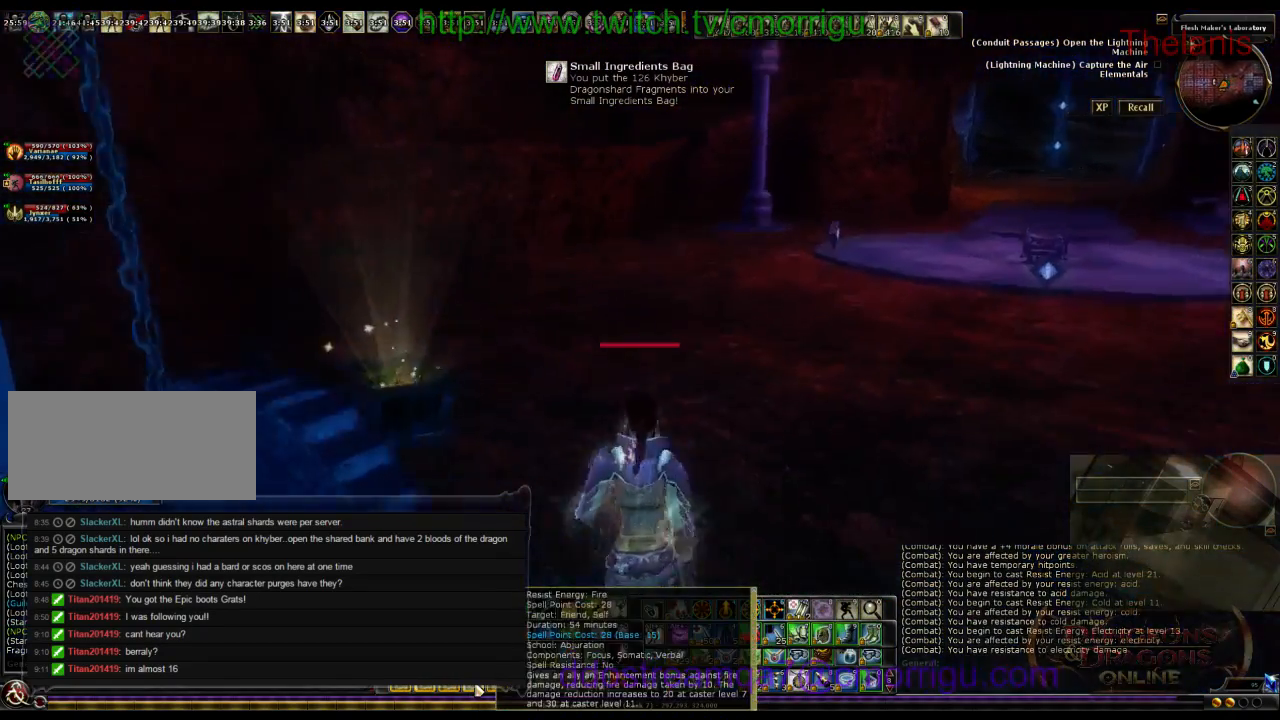
{"keys": ["a", "w"], "events": [[167, "space", "up"], [400, "a", "down"]]}
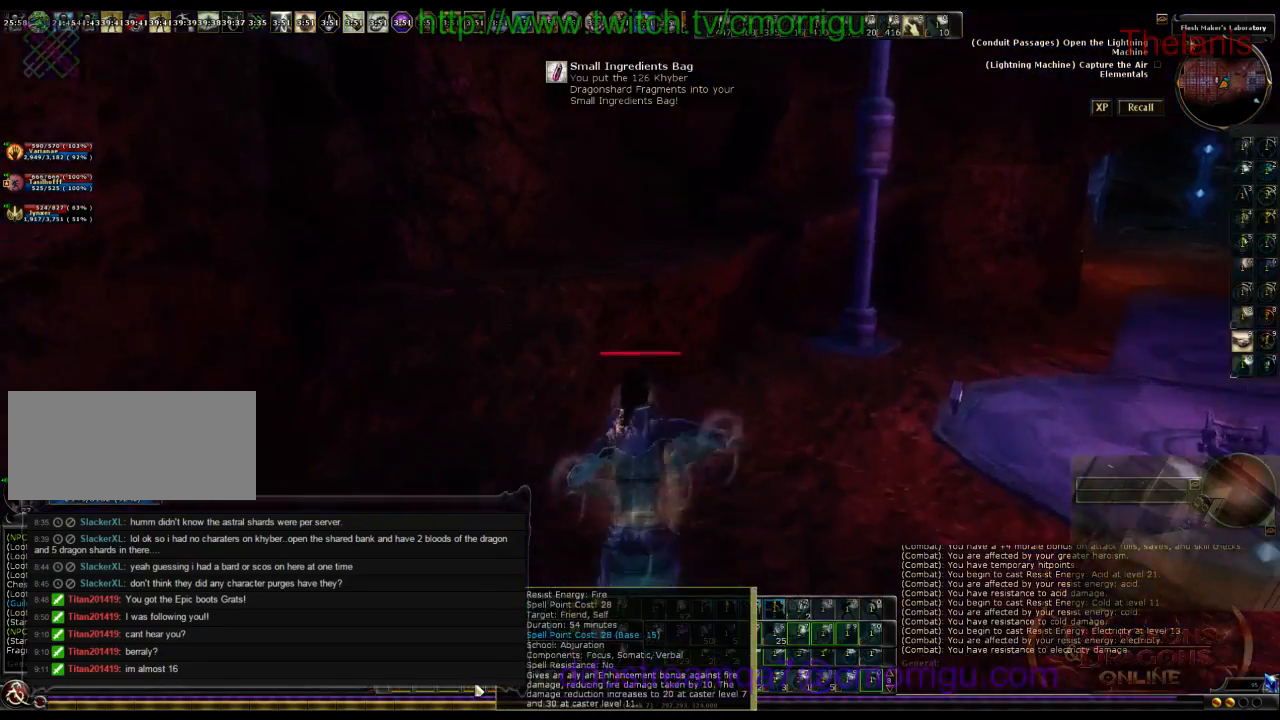
{"keys": ["w"], "events": [[267, "a", "up"]]}
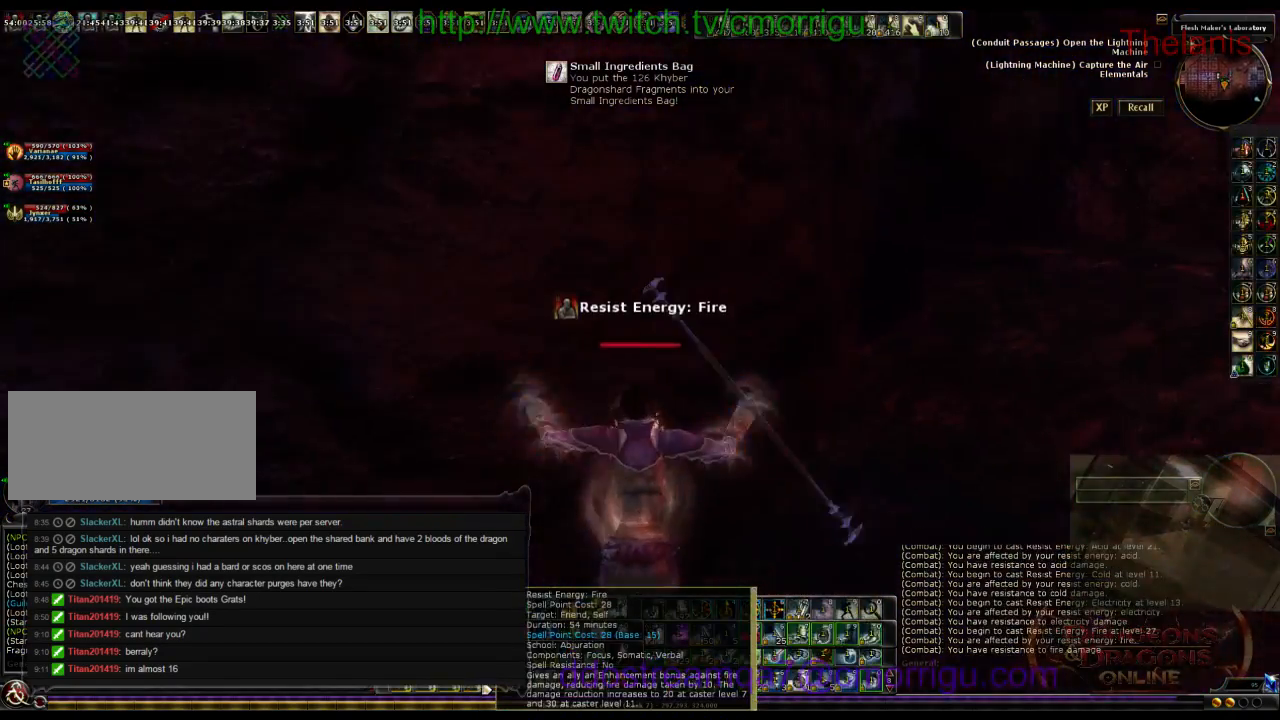
{"keys": ["w"], "events": [[267, "d", "down"], [500, "d", "up"]]}
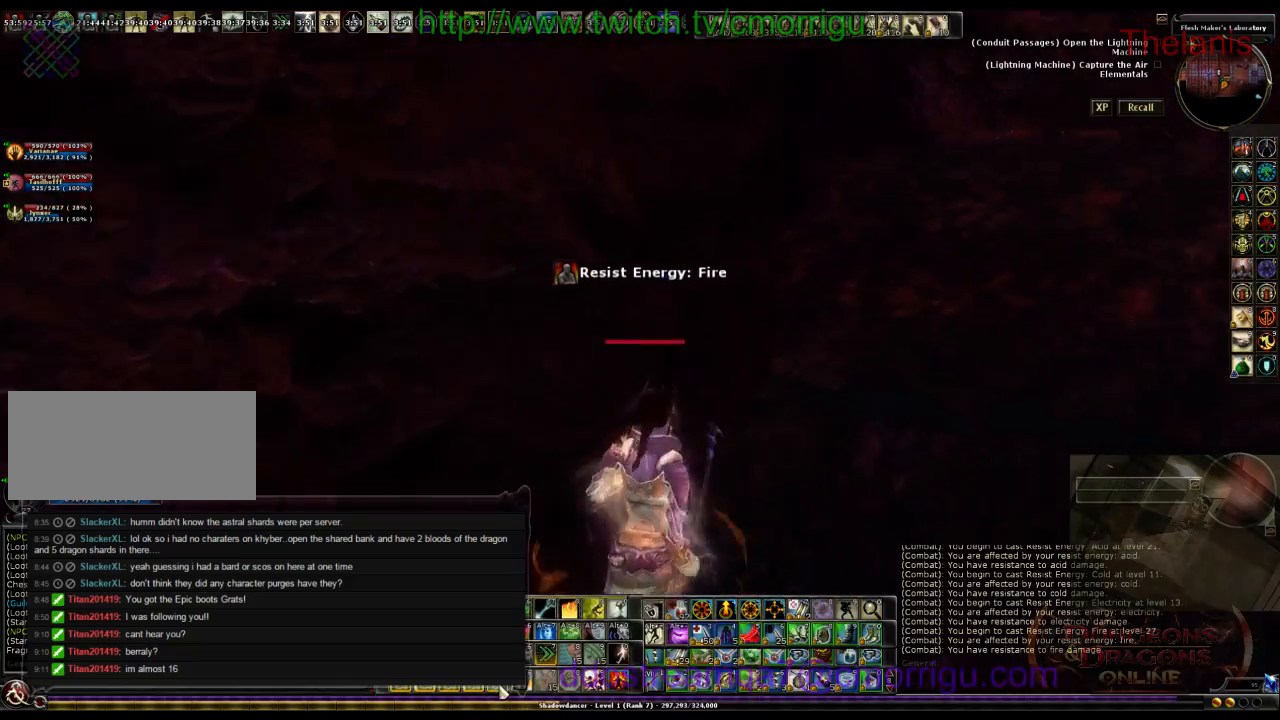
{"keys": ["w"], "events": [[300, "d", "down"], [400, "d", "up"]]}
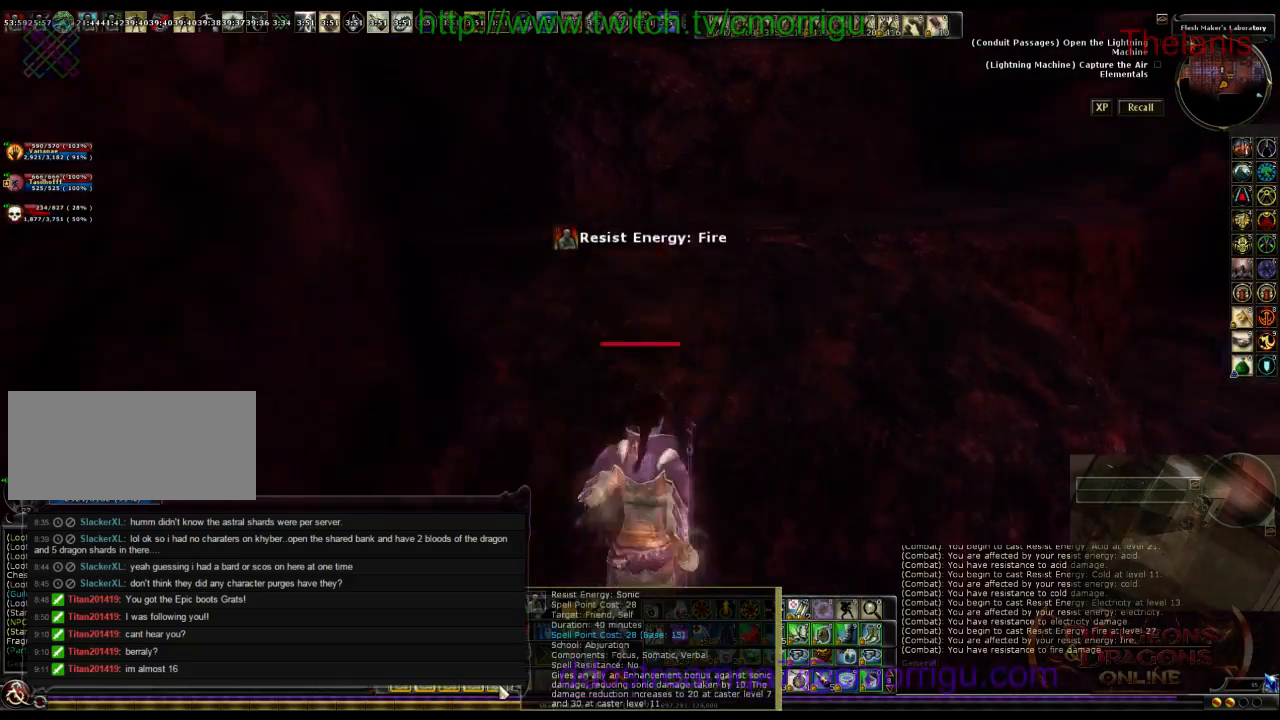
{"keys": ["d", "w"], "events": [[67, "space", "down"], [267, "space", "up"], [367, "d", "down"]]}
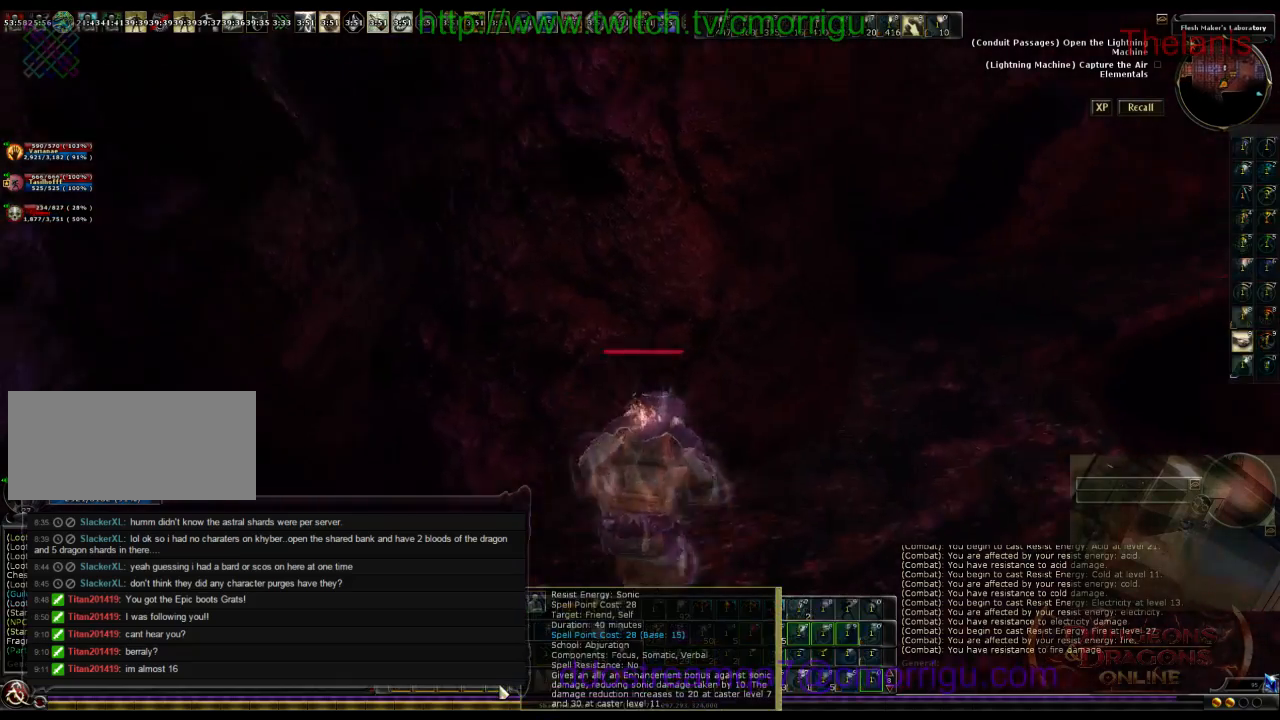
{"keys": ["w"], "events": [[100, "d", "up"]]}
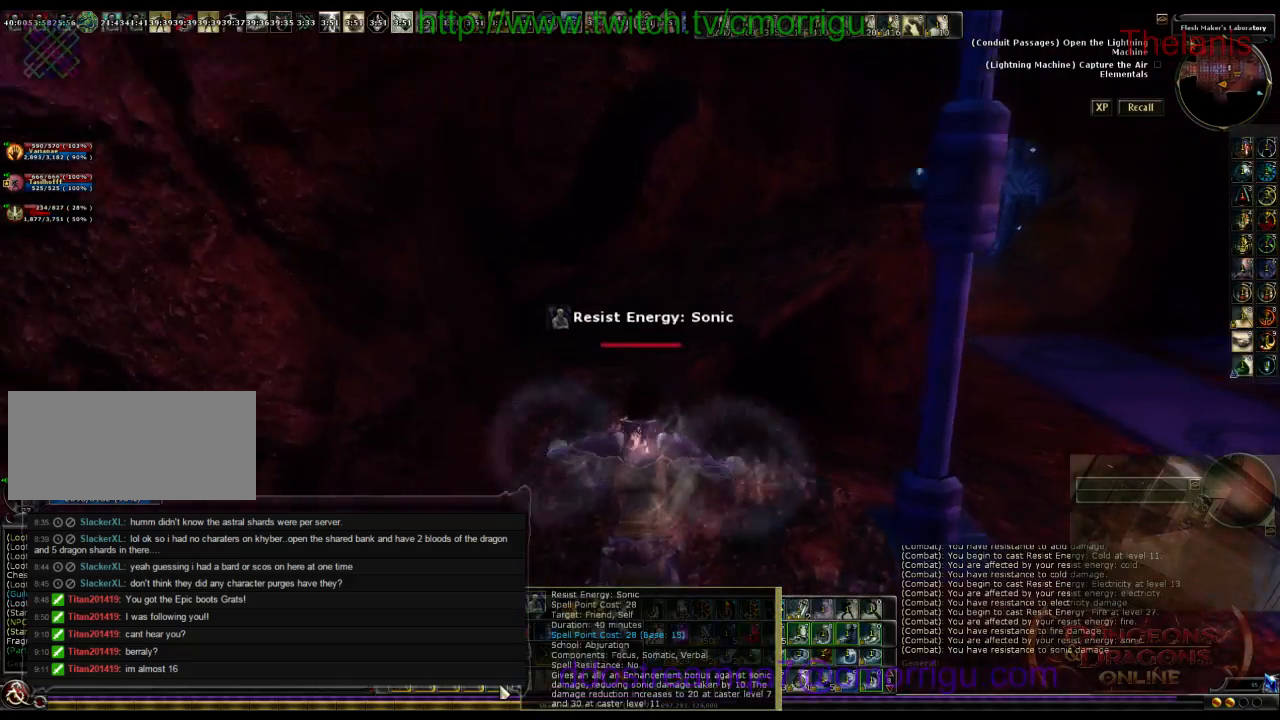
{"keys": ["a", "w"], "events": [[433, "a", "down"]]}
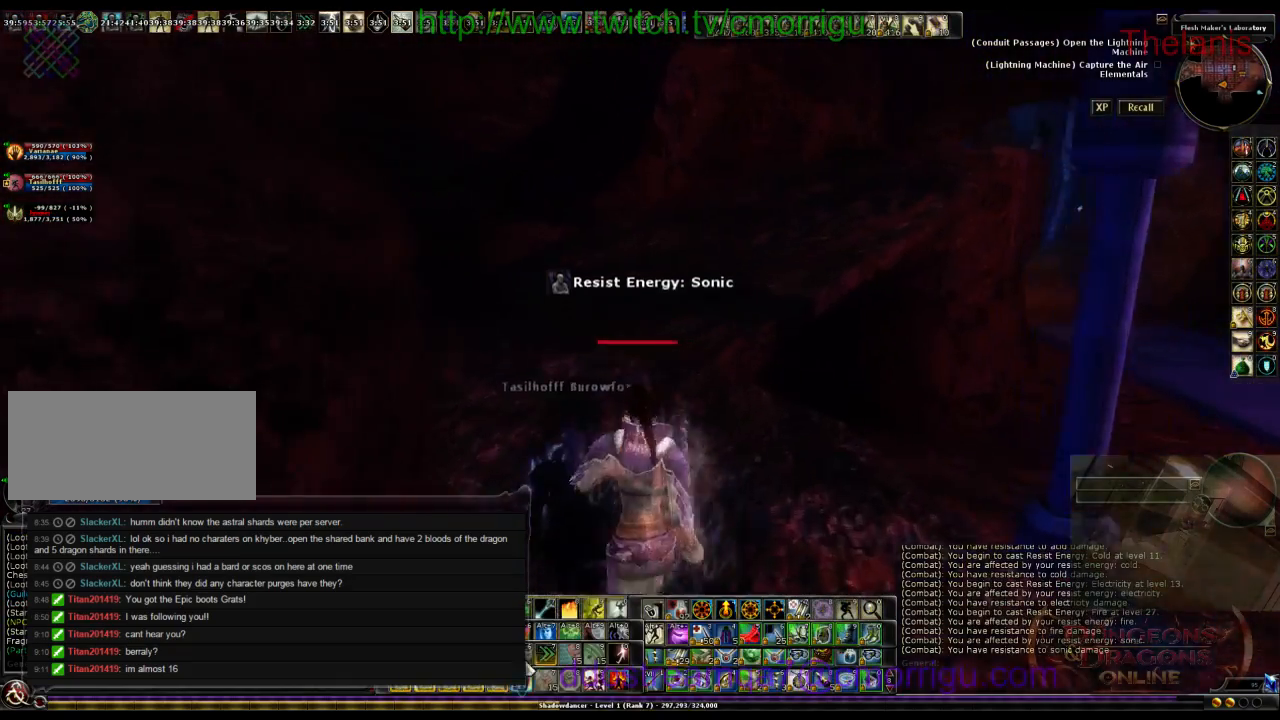
{"keys": ["d", "w"], "events": [[67, "a", "up"], [367, "d", "down"]]}
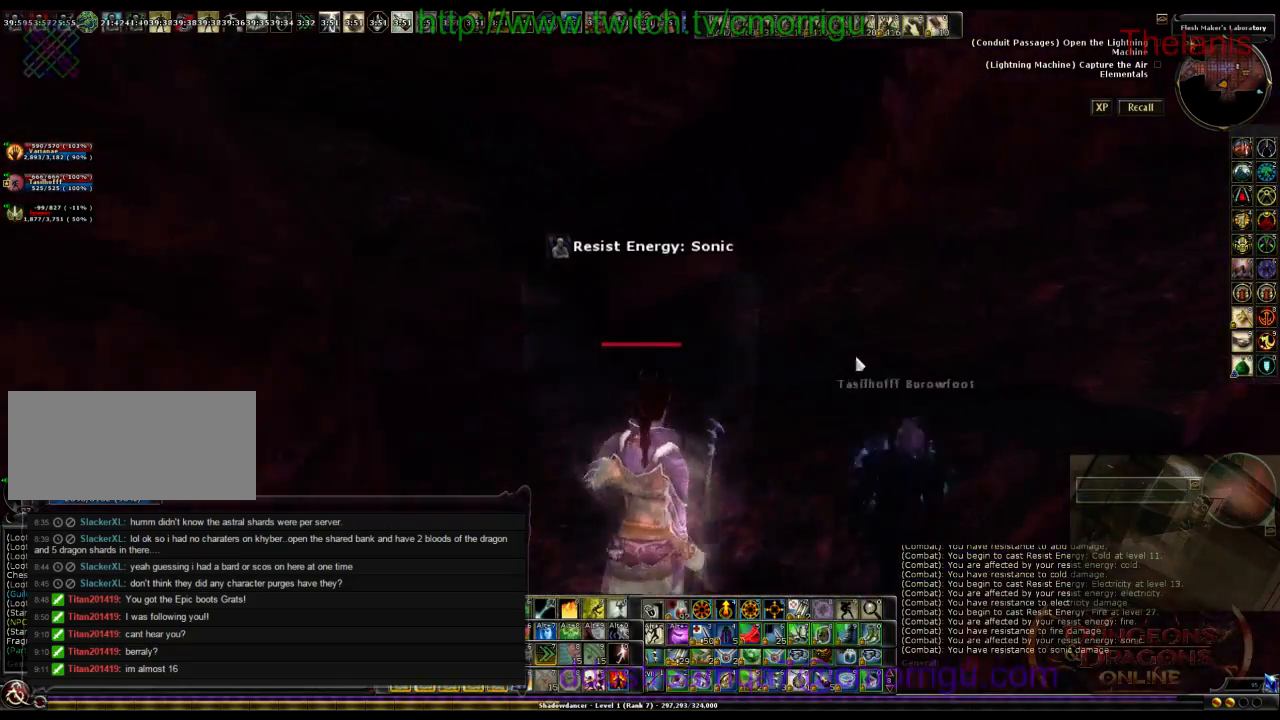
{"keys": ["d", "w"], "events": [[100, "d", "up"], [467, "d", "down"]]}
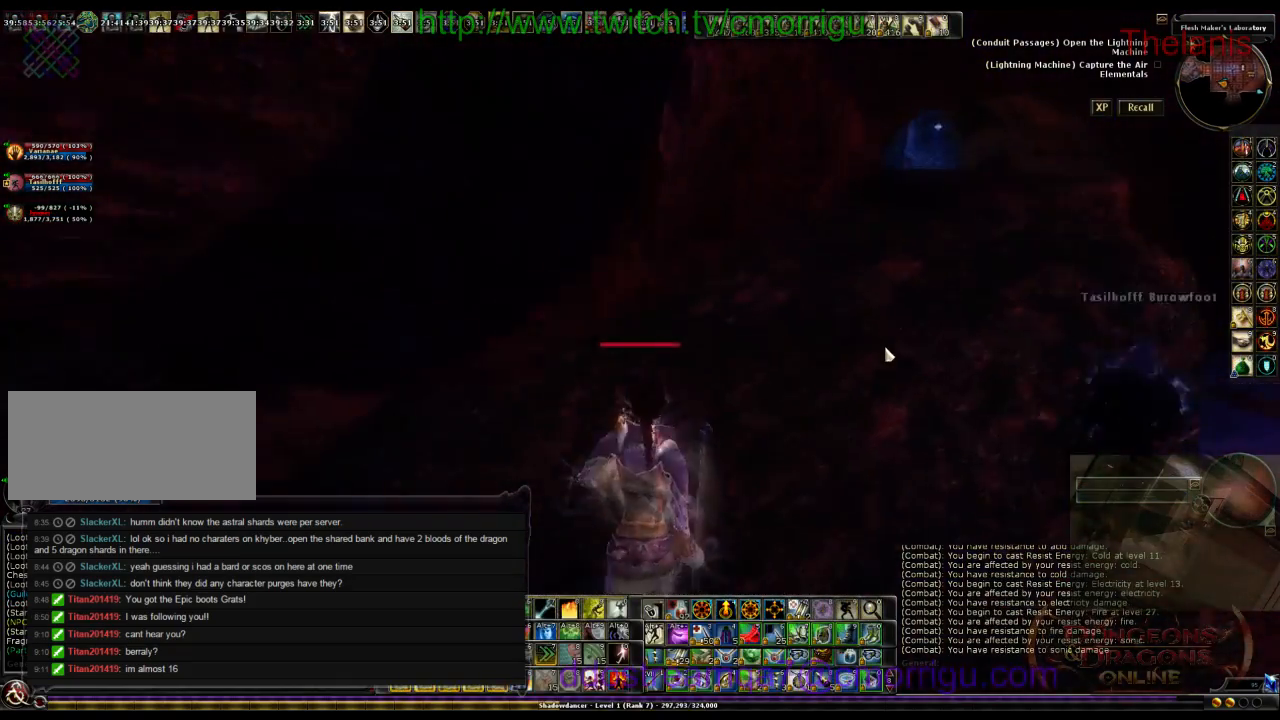
{"keys": ["w"], "events": [[233, "d", "up"]]}